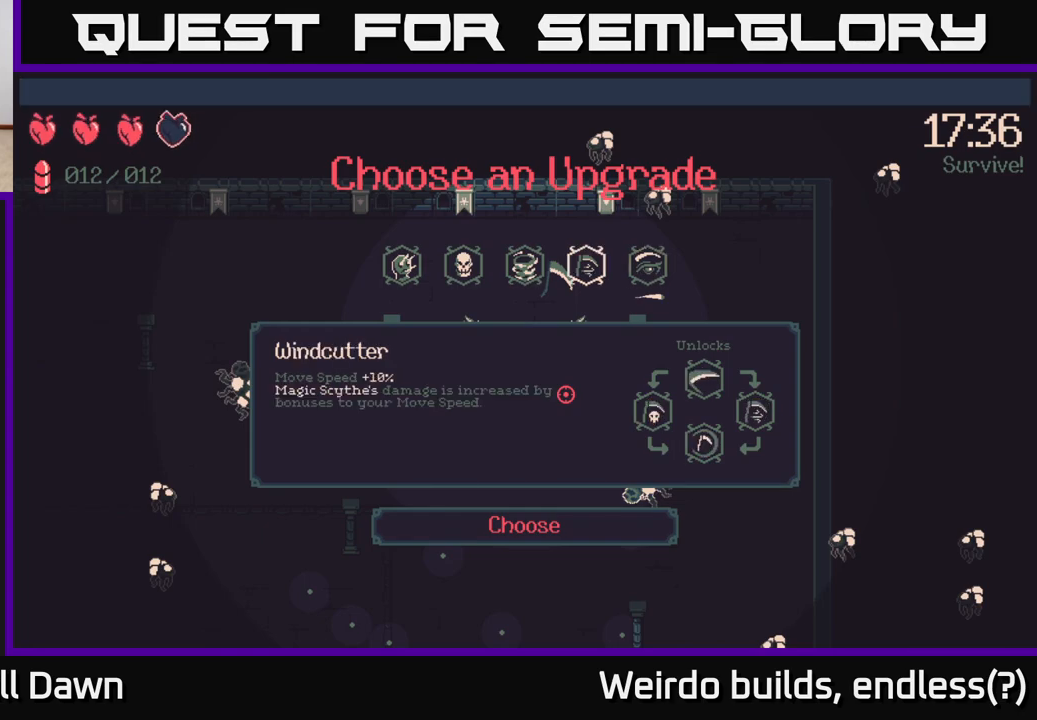
Gameplay with a controller (Xbox layout); each line is a JSON object with the inputs held at the frame after it. "events" lists button and stick changes between this image and that frame as [ms after this image, input, new state], when the widget could be followed in between. Not read: L3 R3.
{"buttons": ["DPAD_LEFT"], "left_stick": "center", "right_stick": "center", "events": [[83, "DPAD_LEFT", "down"], [167, "DPAD_LEFT", "up"], [267, "DPAD_LEFT", "down"], [367, "DPAD_LEFT", "up"], [483, "DPAD_LEFT", "down"]]}
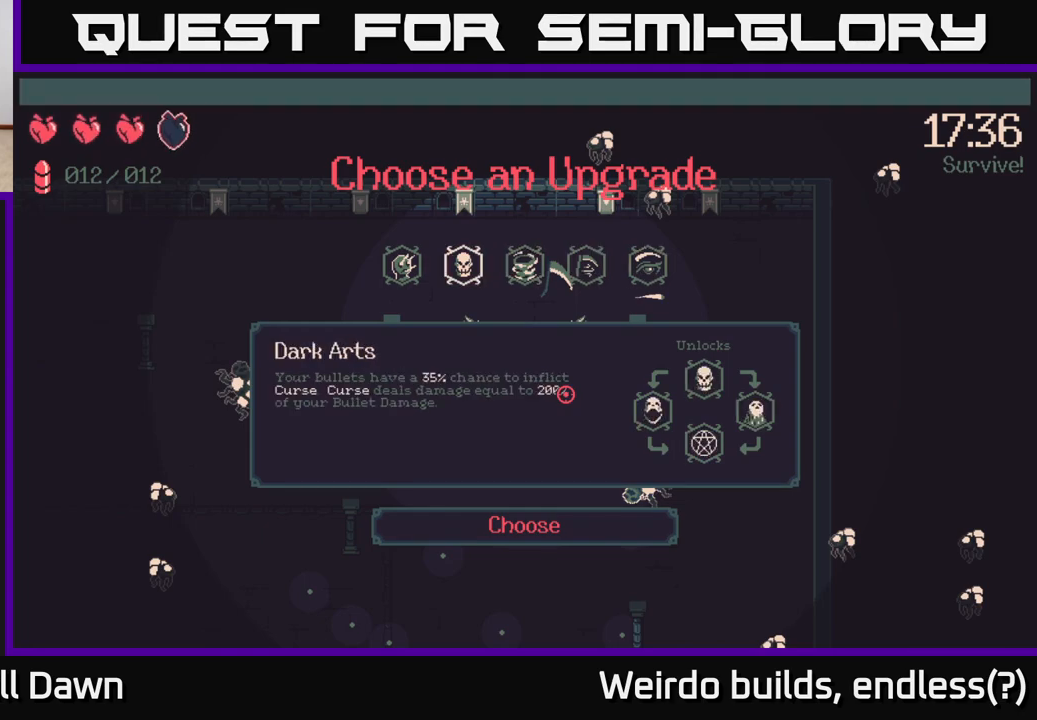
{"buttons": ["DPAD_RIGHT"], "left_stick": "center", "right_stick": "center", "events": [[83, "DPAD_LEFT", "up"], [283, "DPAD_RIGHT", "down"], [383, "DPAD_RIGHT", "up"], [450, "DPAD_RIGHT", "down"]]}
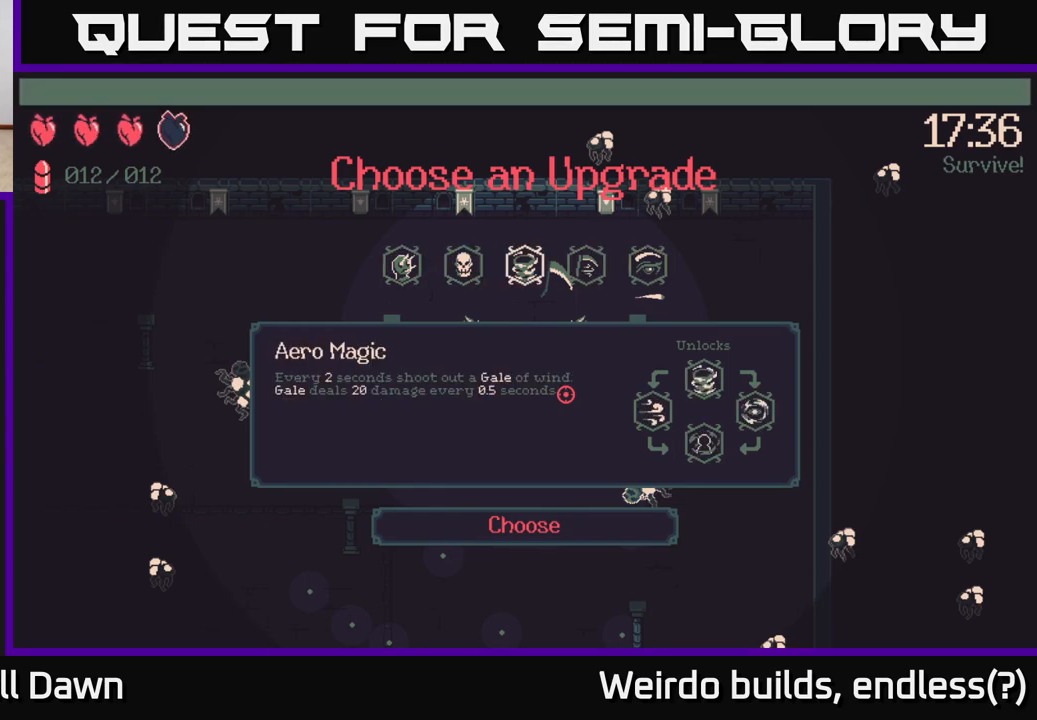
{"buttons": [], "left_stick": "center", "right_stick": "center", "events": [[17, "DPAD_RIGHT", "up"], [117, "DPAD_RIGHT", "down"], [150, "DPAD_RIGHT", "up"], [250, "DPAD_RIGHT", "down"], [333, "DPAD_RIGHT", "up"]]}
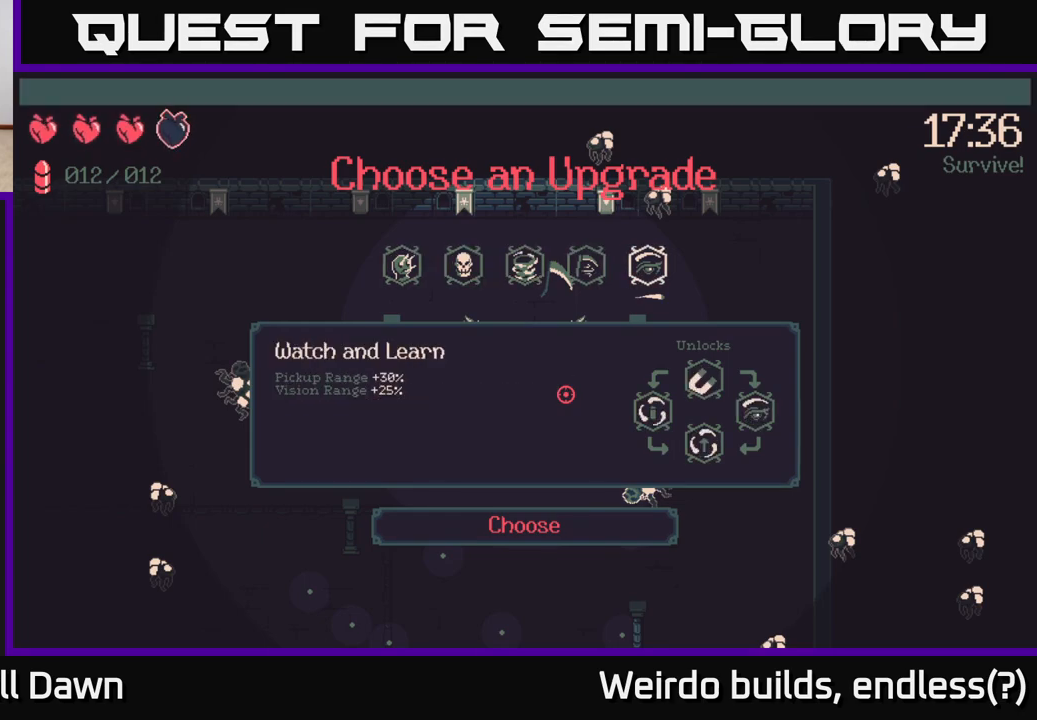
{"buttons": [], "left_stick": "center", "right_stick": "center", "events": [[267, "DPAD_LEFT", "down"], [350, "DPAD_LEFT", "up"], [433, "DPAD_LEFT", "down"], [500, "DPAD_LEFT", "up"]]}
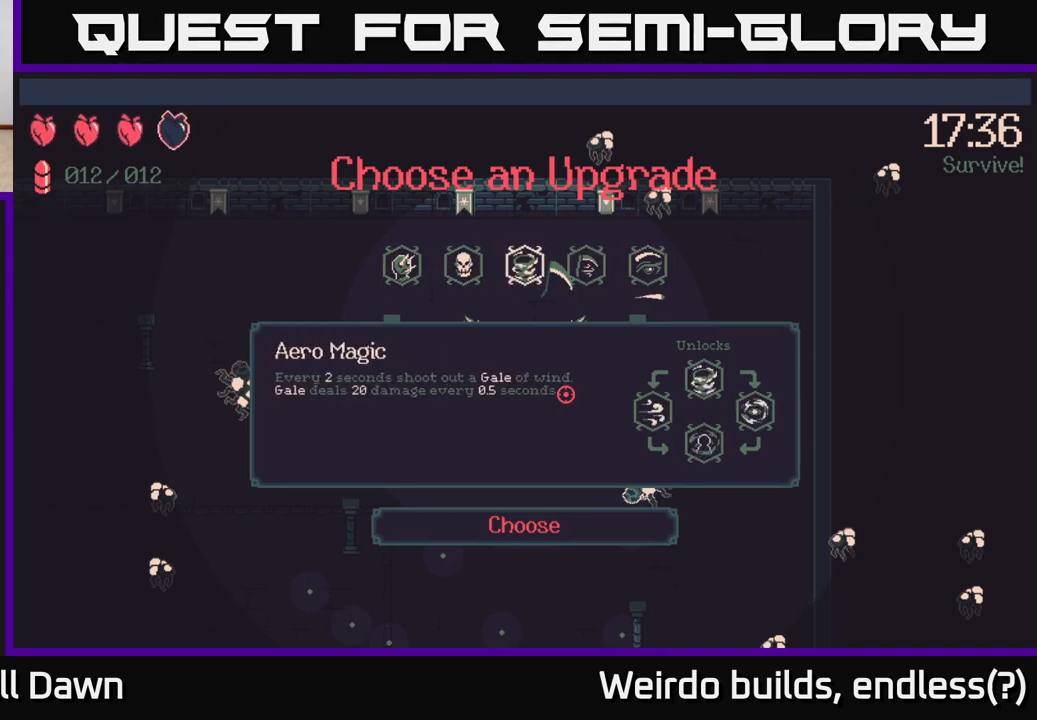
{"buttons": [], "left_stick": "center", "right_stick": "center", "events": [[83, "DPAD_LEFT", "down"], [150, "DPAD_LEFT", "up"], [250, "DPAD_LEFT", "down"], [333, "DPAD_LEFT", "up"]]}
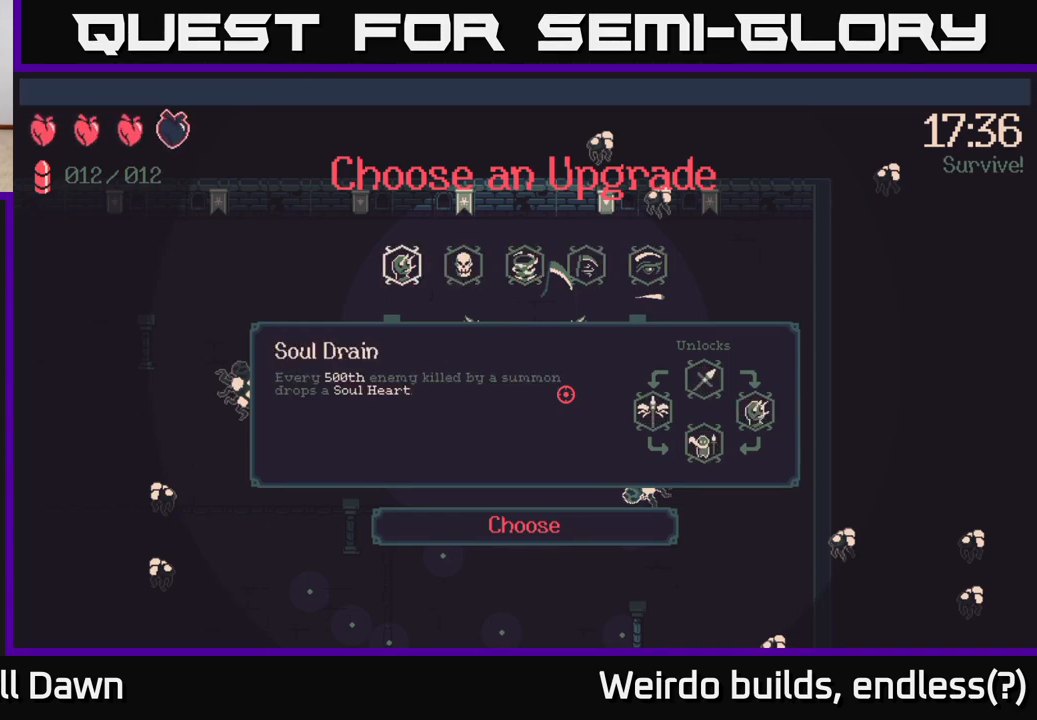
{"buttons": [], "left_stick": "center", "right_stick": "center", "events": []}
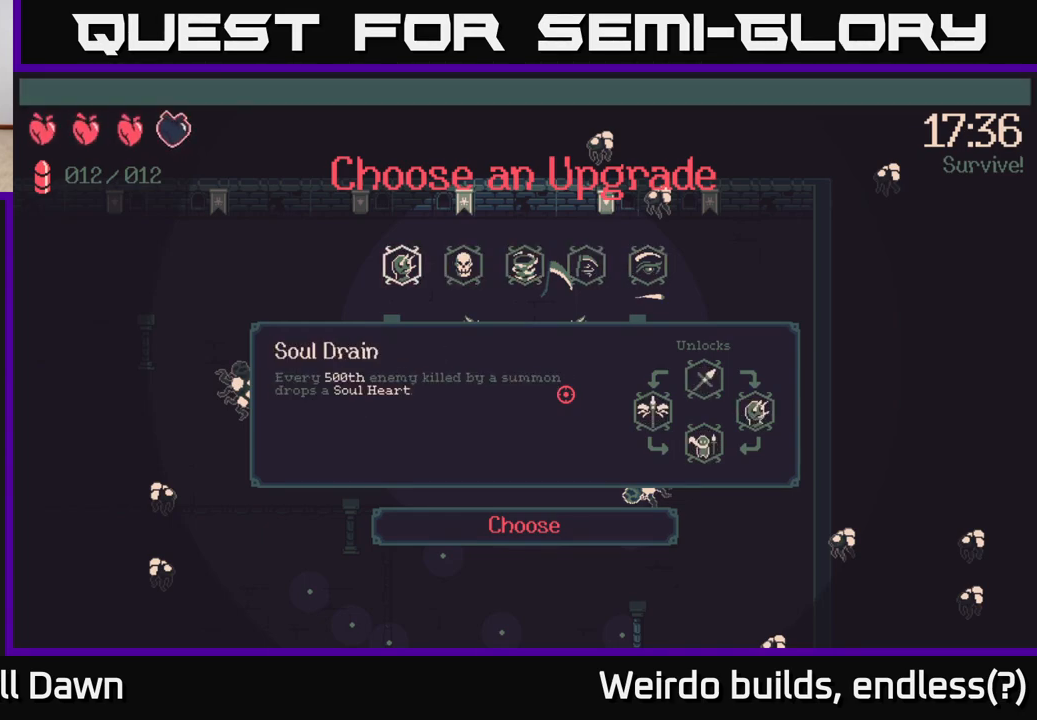
{"buttons": [], "left_stick": "center", "right_stick": "center", "events": []}
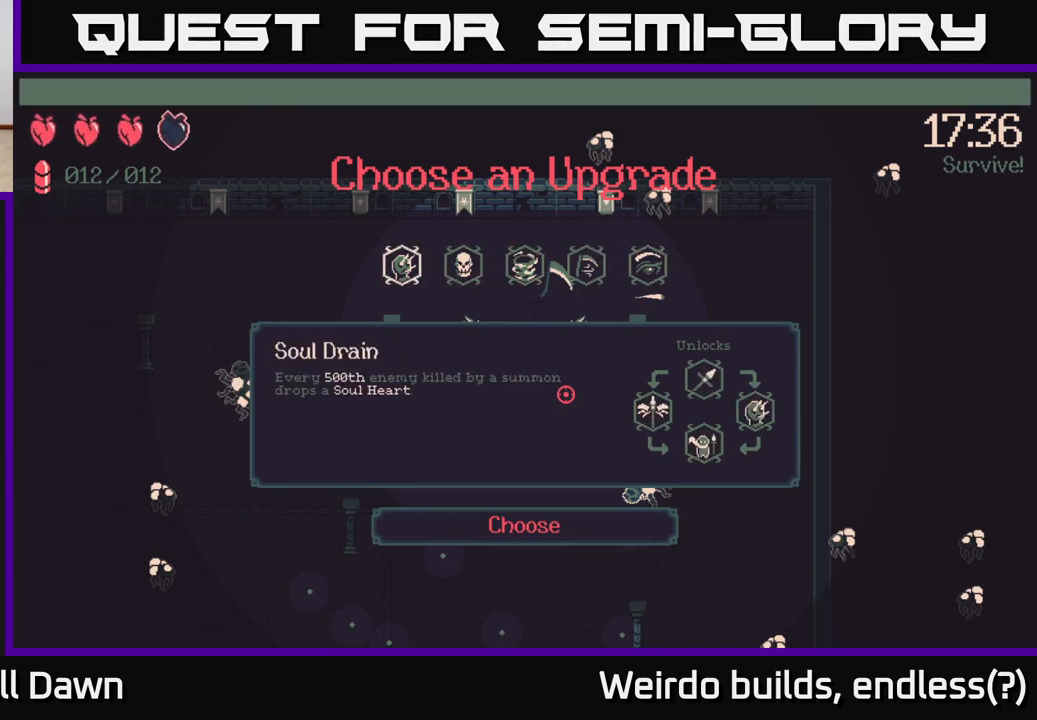
{"buttons": [], "left_stick": "center", "right_stick": "center", "events": []}
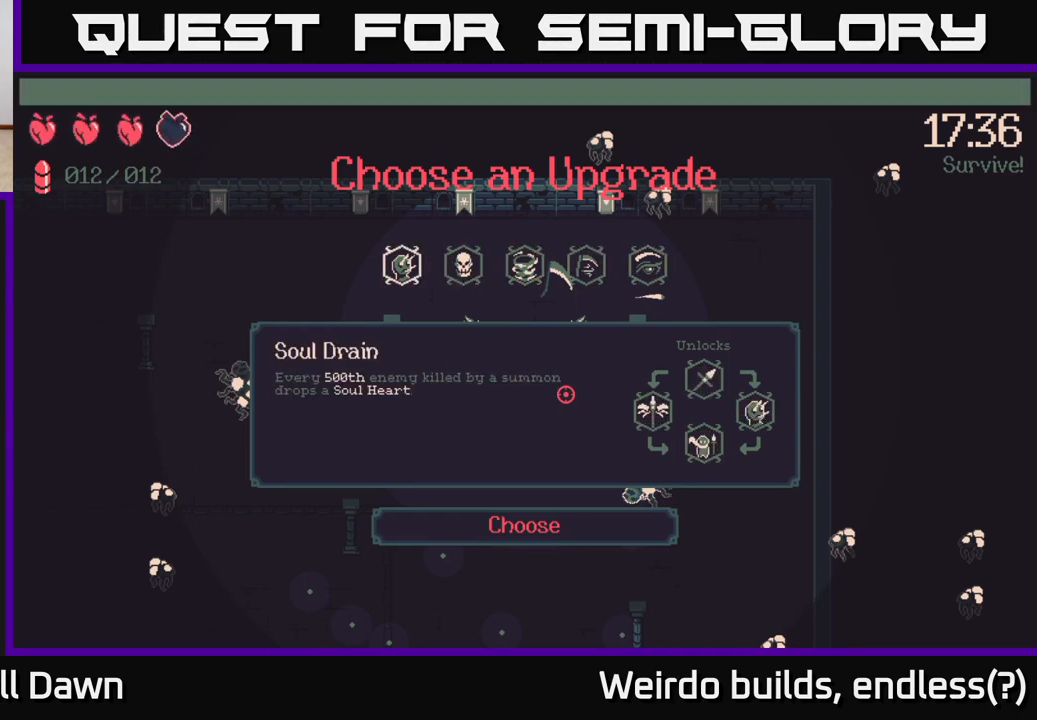
{"buttons": [], "left_stick": "center", "right_stick": "center", "events": []}
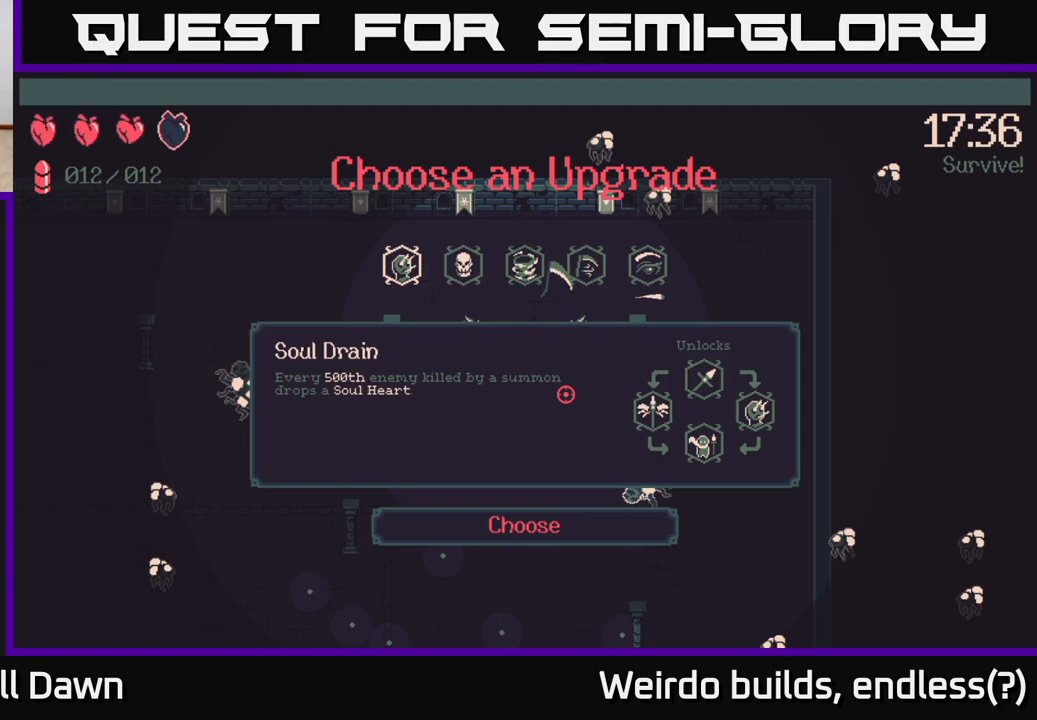
{"buttons": [], "left_stick": "center", "right_stick": "center", "events": []}
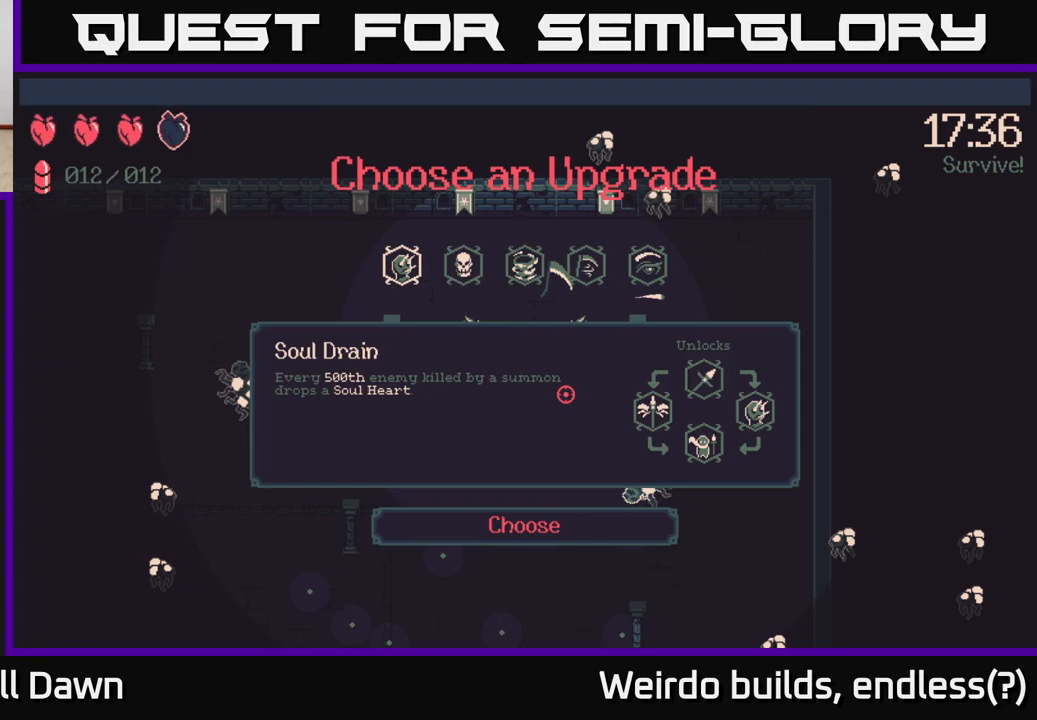
{"buttons": [], "left_stick": "center", "right_stick": "center", "events": []}
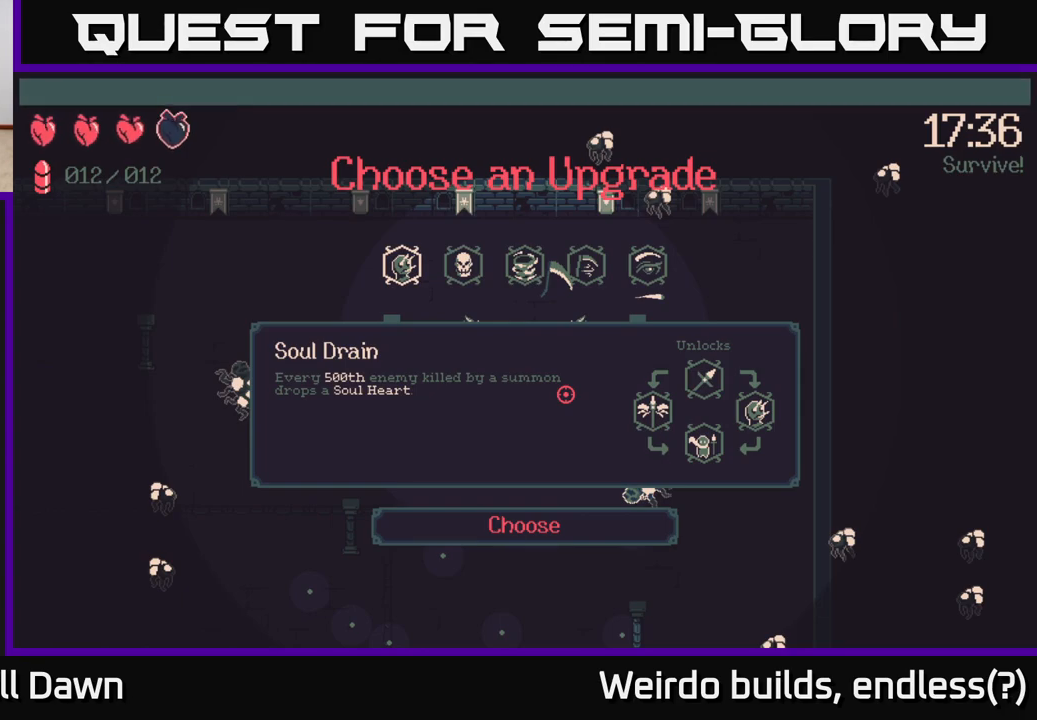
{"buttons": [], "left_stick": "center", "right_stick": "center", "events": [[250, "DPAD_RIGHT", "down"], [367, "DPAD_RIGHT", "up"]]}
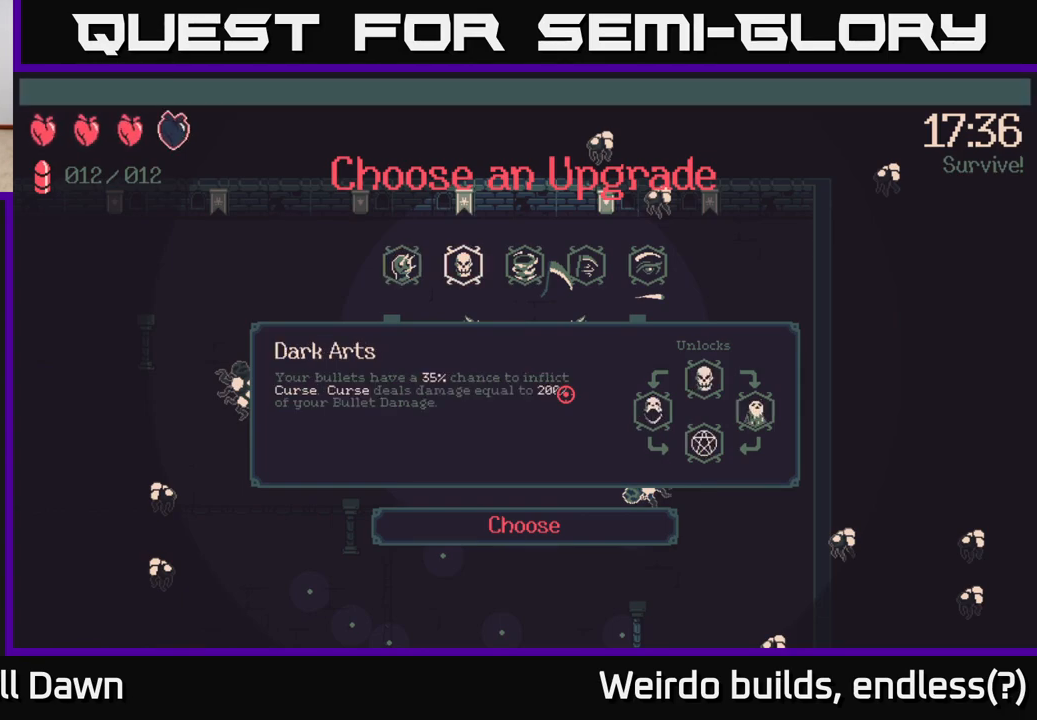
{"buttons": [], "left_stick": "center", "right_stick": "center", "events": [[33, "DPAD_LEFT", "down"], [133, "DPAD_LEFT", "up"], [200, "A", "down"], [300, "A", "up"]]}
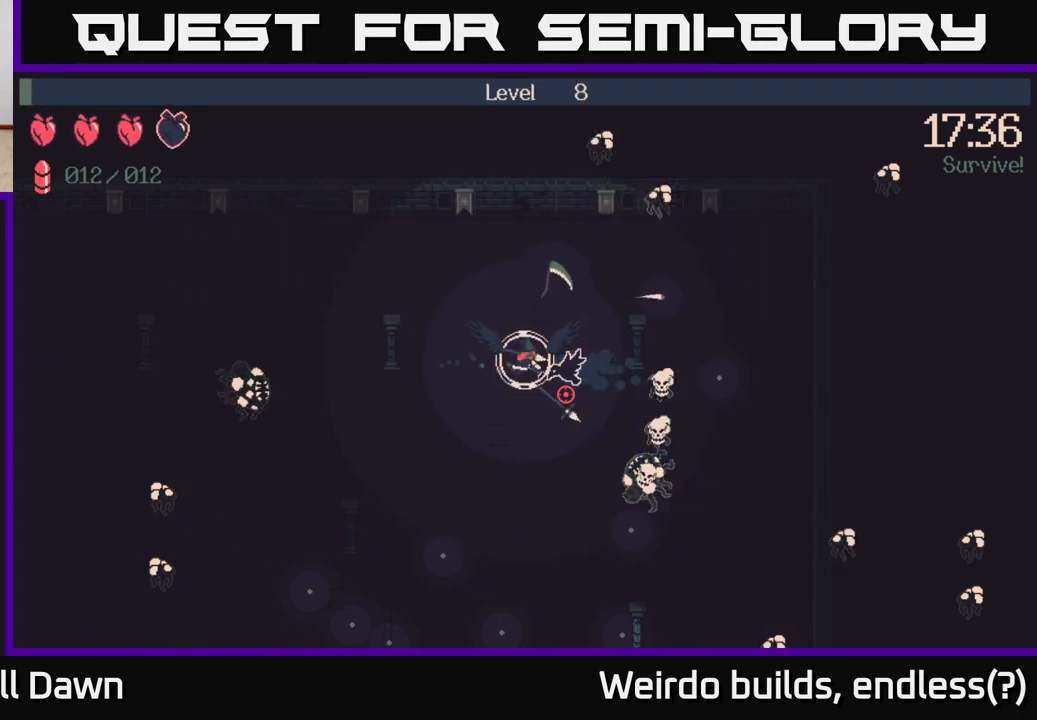
{"buttons": [], "left_stick": "down-right", "right_stick": "down-right", "events": [[167, "right_stick", "down-right"], [200, "left_stick", "down-right"]]}
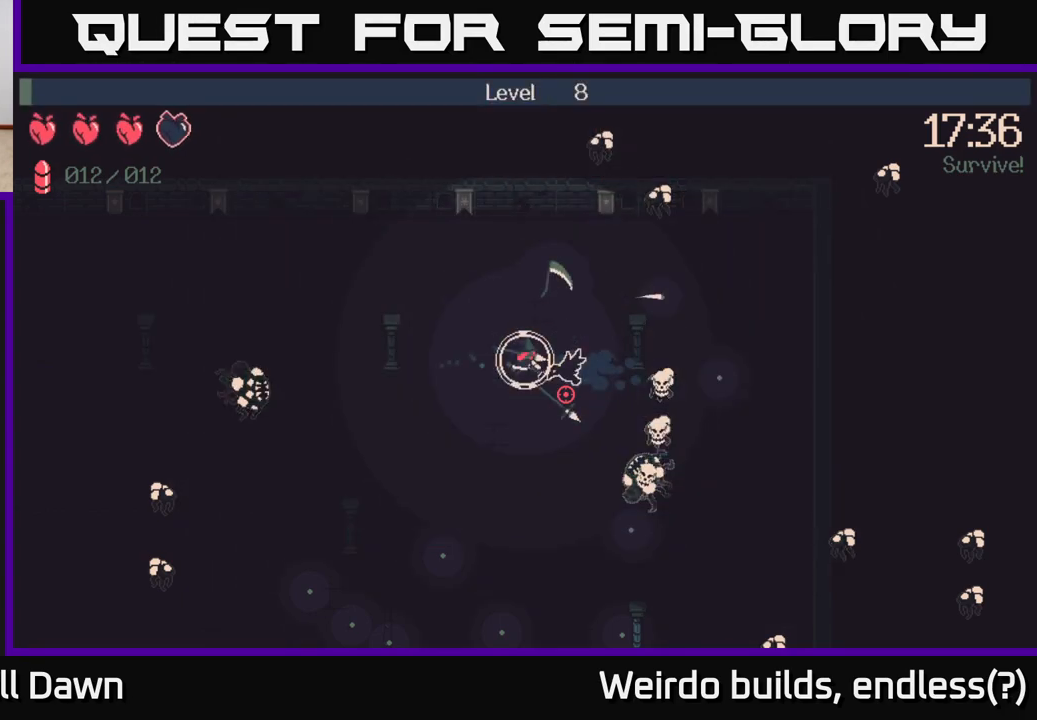
{"buttons": [], "left_stick": "down", "right_stick": "down-right", "events": [[500, "left_stick", "down"]]}
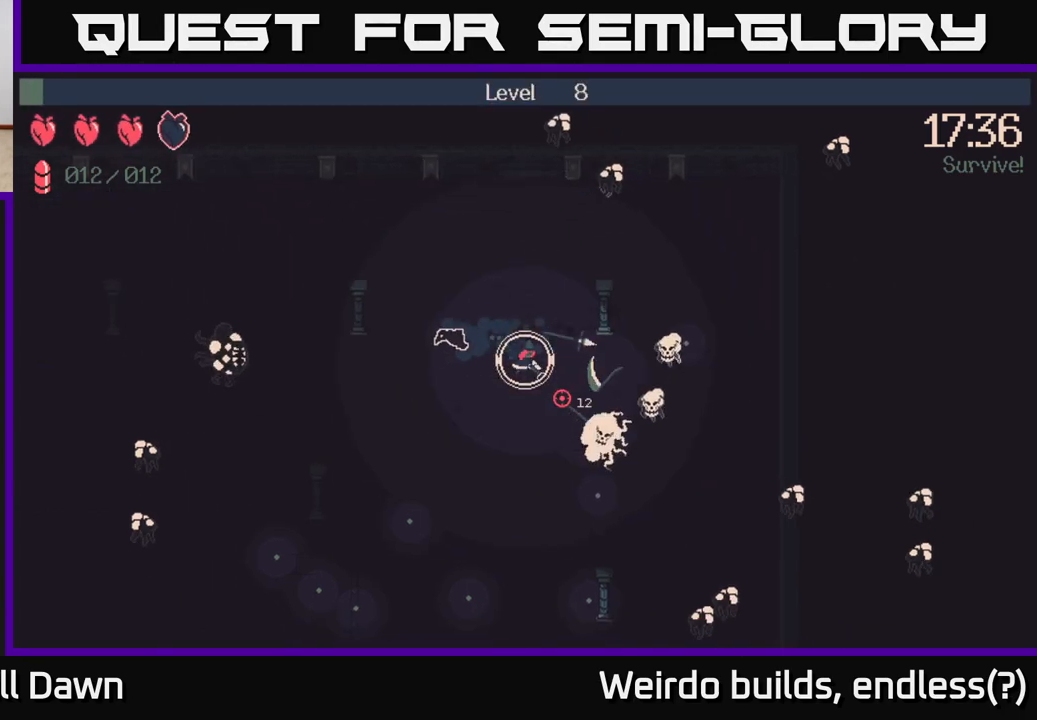
{"buttons": [], "left_stick": "down", "right_stick": "down-right", "events": [[183, "left_stick", "down-left"], [367, "left_stick", "down-right"], [467, "left_stick", "down"]]}
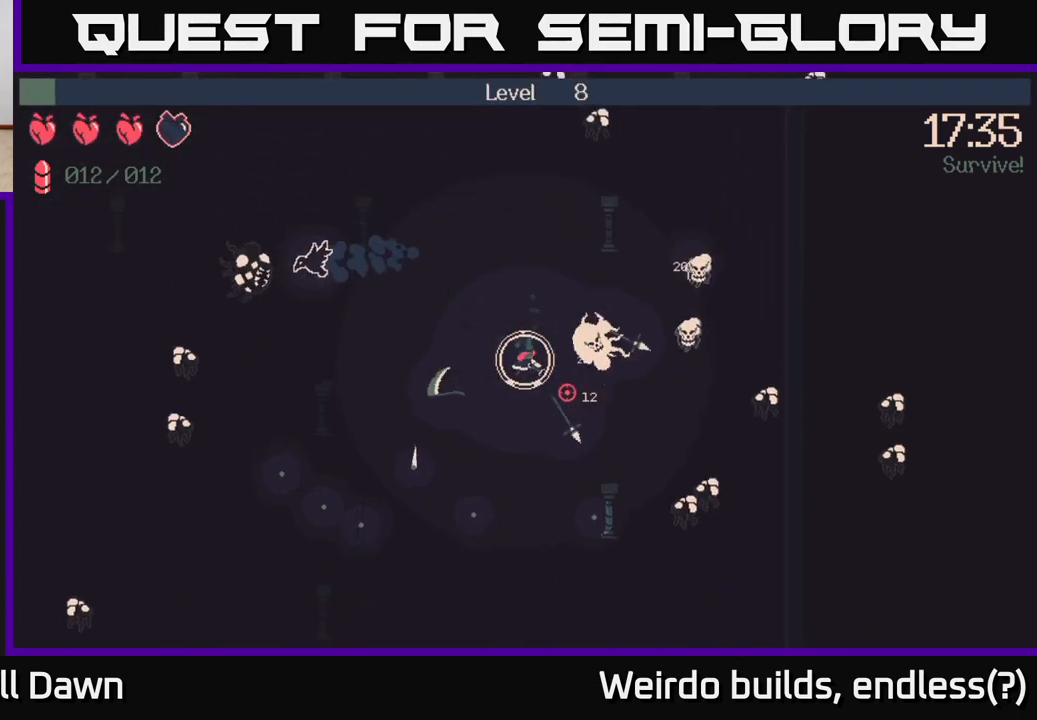
{"buttons": [], "left_stick": "down-left", "right_stick": "down-right", "events": [[33, "left_stick", "down-left"]]}
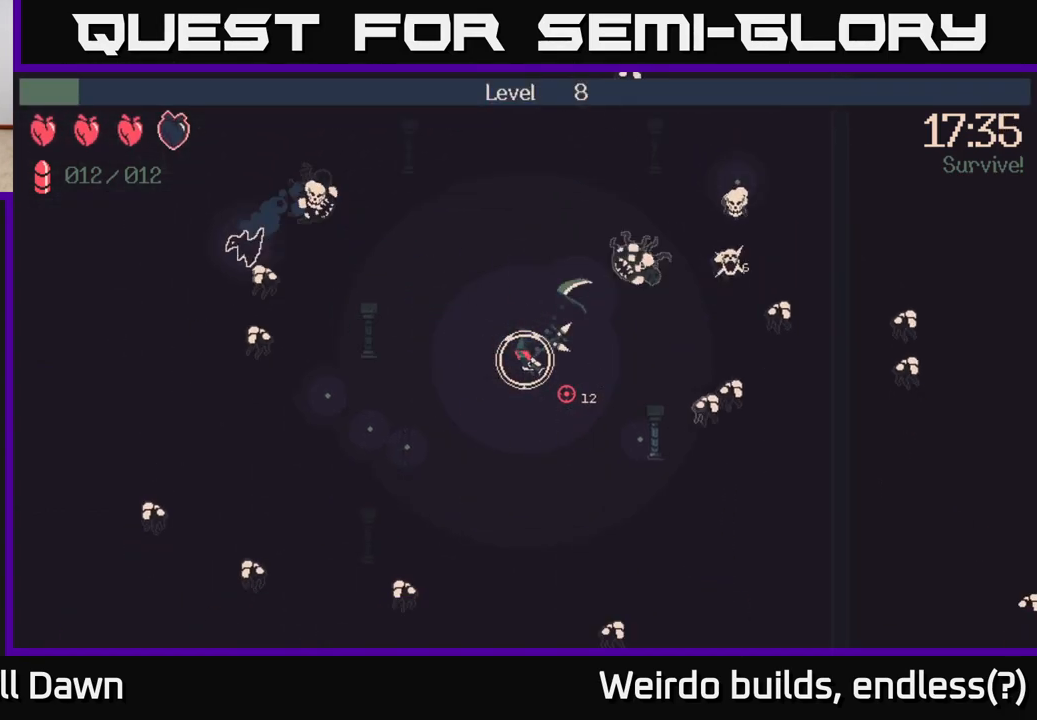
{"buttons": [], "left_stick": "down-left", "right_stick": "down", "events": [[167, "right_stick", "down"], [217, "left_stick", "left"], [467, "left_stick", "down-left"]]}
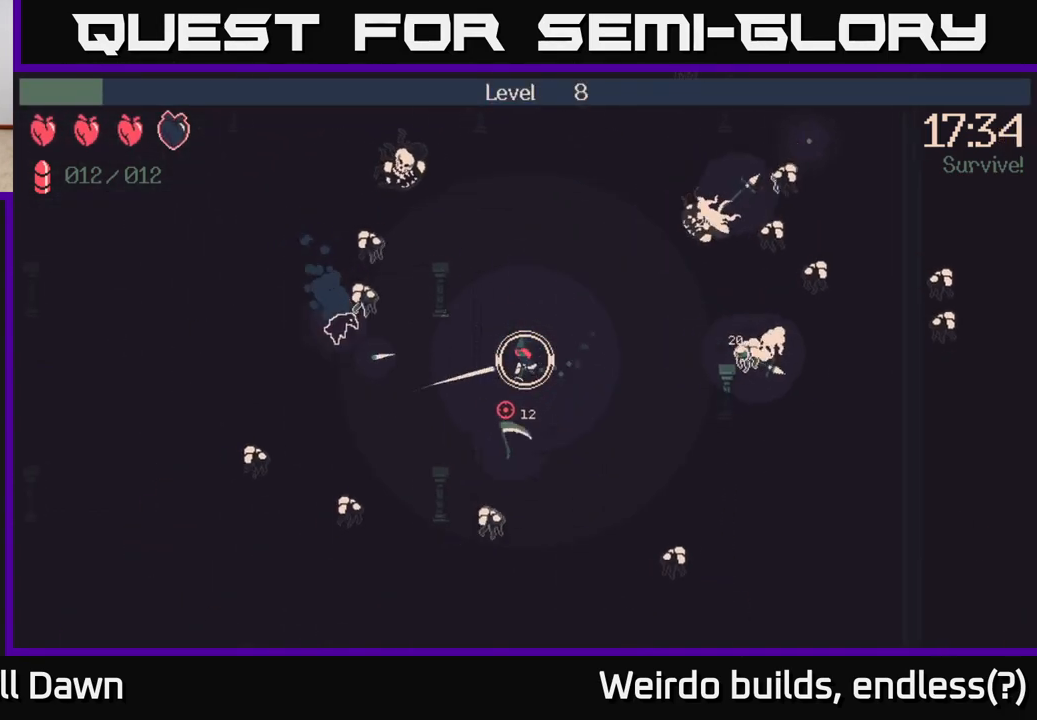
{"buttons": [], "left_stick": "up-right", "right_stick": "up-left", "events": [[83, "left_stick", "left"], [83, "right_stick", "left"], [183, "right_stick", "up-left"], [250, "left_stick", "up-left"], [467, "left_stick", "up-right"]]}
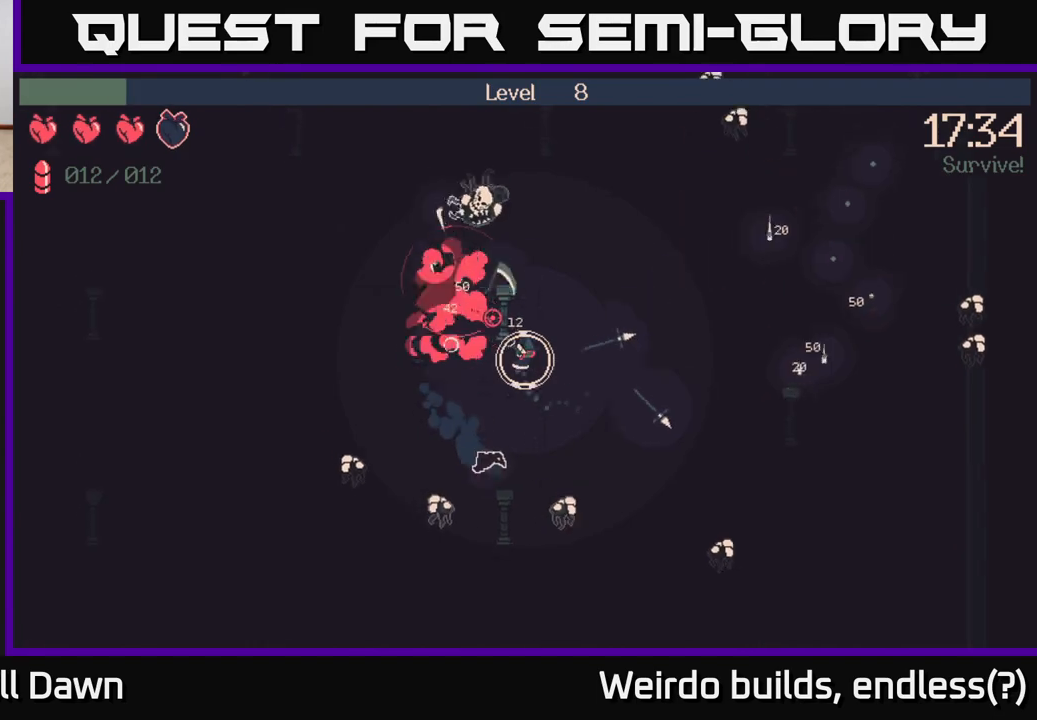
{"buttons": [], "left_stick": "up-right", "right_stick": "up", "events": [[150, "right_stick", "up"], [250, "left_stick", "up-left"], [450, "left_stick", "up-right"]]}
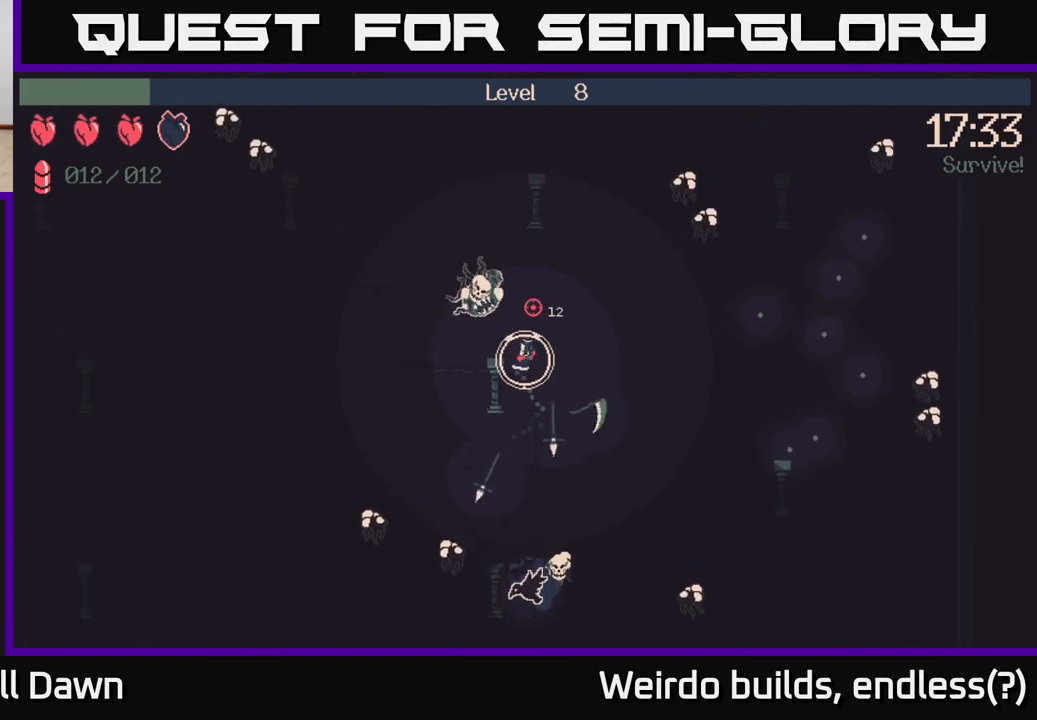
{"buttons": [], "left_stick": "right", "right_stick": "up-right", "events": [[33, "right_stick", "up-right"], [83, "left_stick", "right"]]}
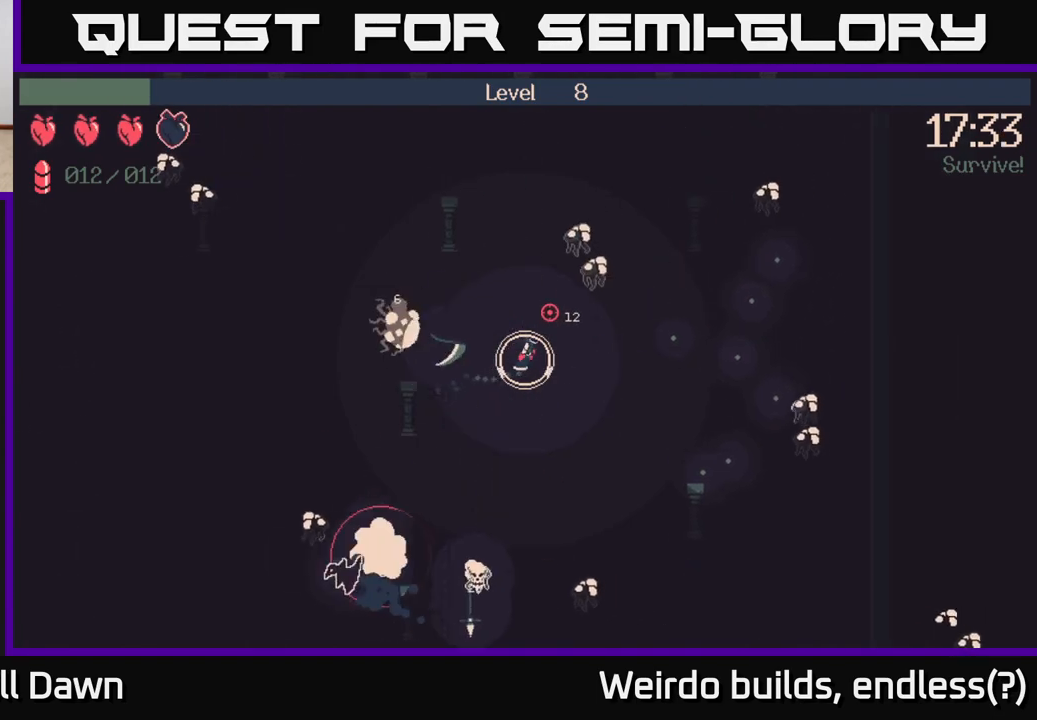
{"buttons": [], "left_stick": "right", "right_stick": "up-right", "events": []}
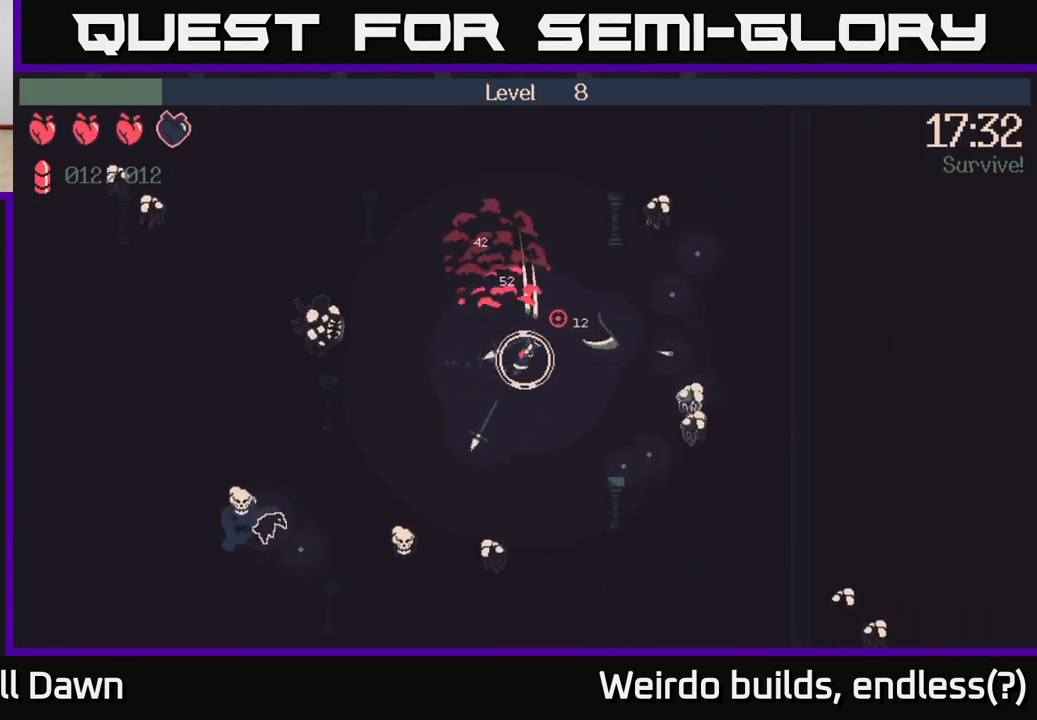
{"buttons": [], "left_stick": "up-right", "right_stick": "up-right", "events": [[317, "left_stick", "up-right"]]}
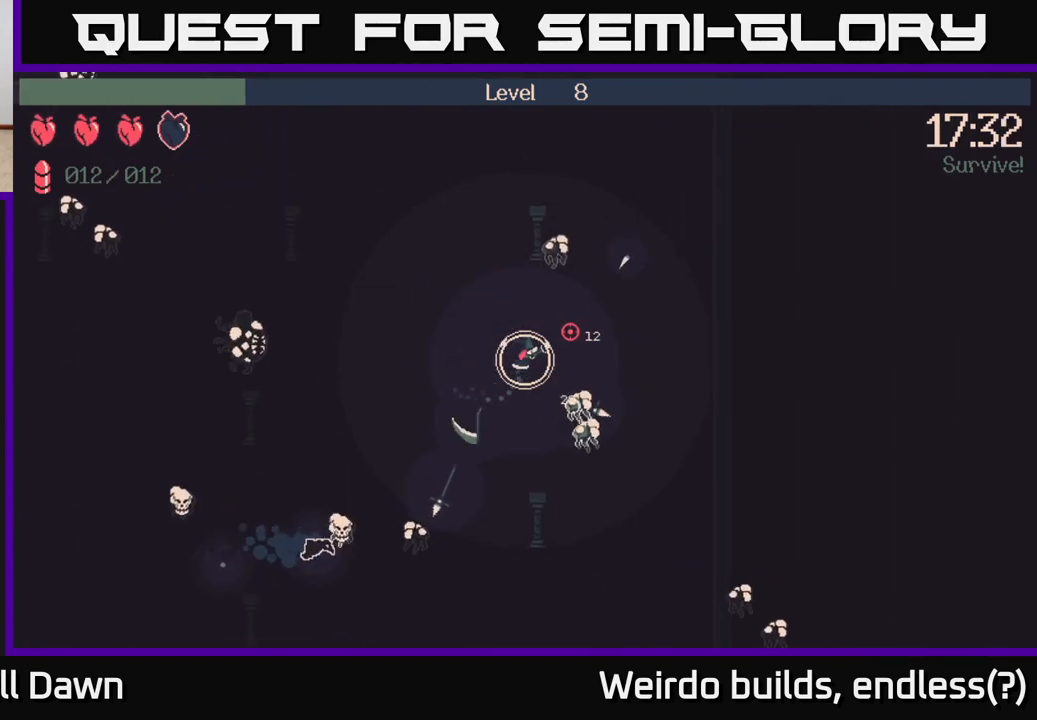
{"buttons": [], "left_stick": "up-right", "right_stick": "up-right", "events": [[150, "left_stick", "right"], [417, "left_stick", "up-right"]]}
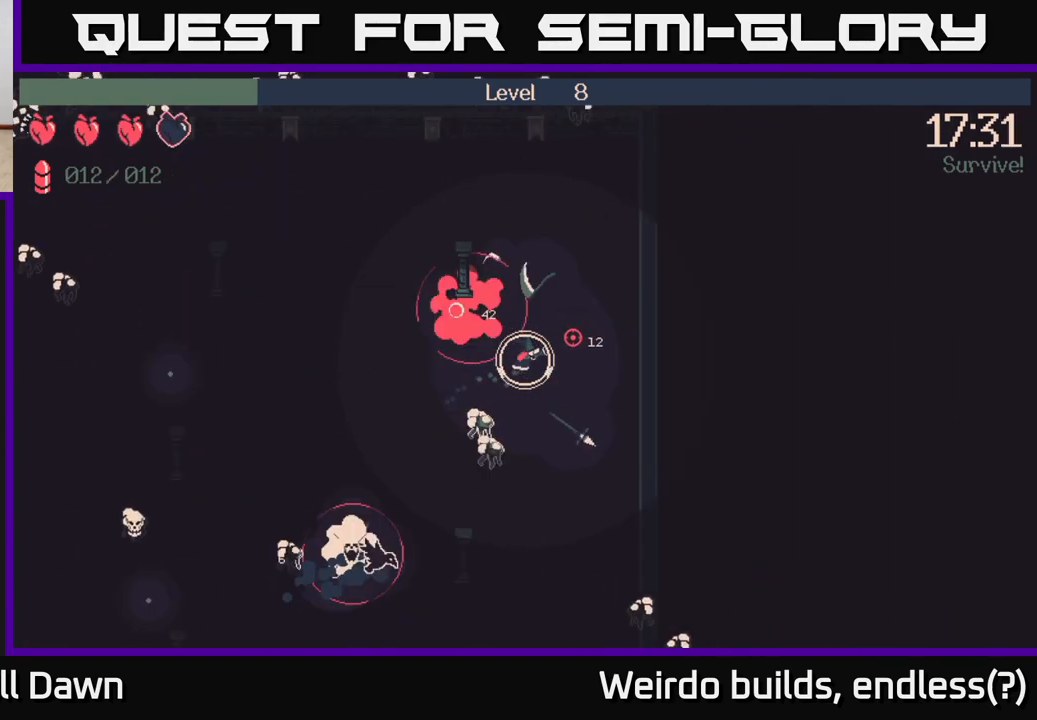
{"buttons": ["R2"], "left_stick": "down", "right_stick": "down-left", "events": [[50, "right_stick", "down-left"], [217, "left_stick", "down-right"], [300, "R2", "down"], [383, "left_stick", "down"]]}
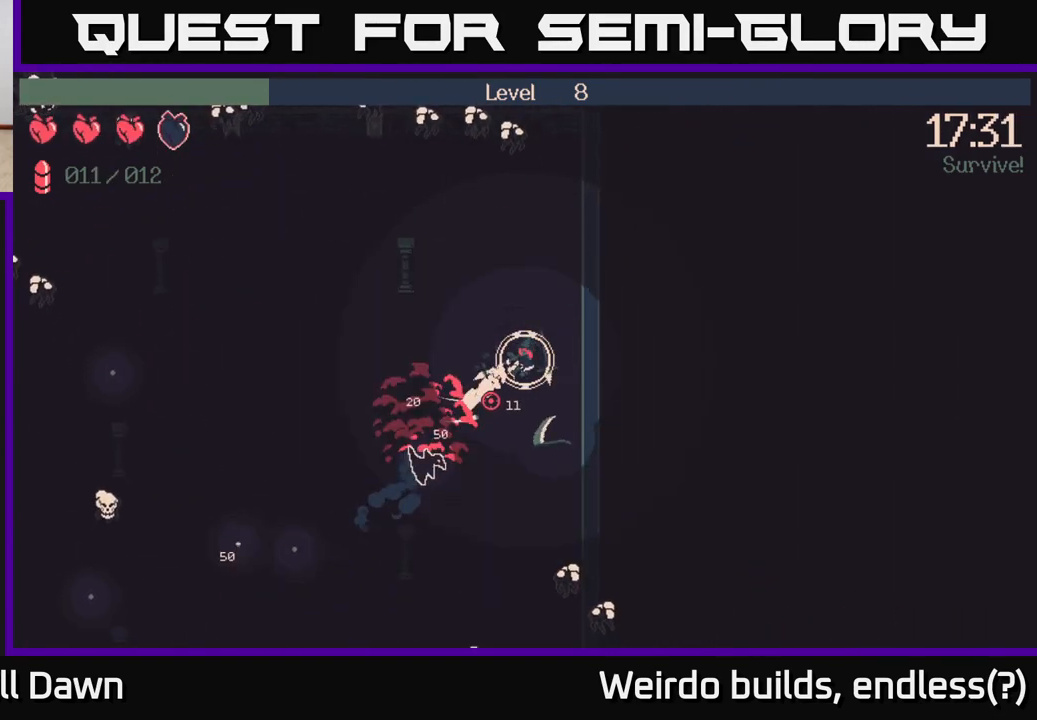
{"buttons": ["R2"], "left_stick": "down", "right_stick": "down-right", "events": [[83, "R2", "up"], [83, "right_stick", "down"], [300, "right_stick", "down-right"], [350, "R2", "down"]]}
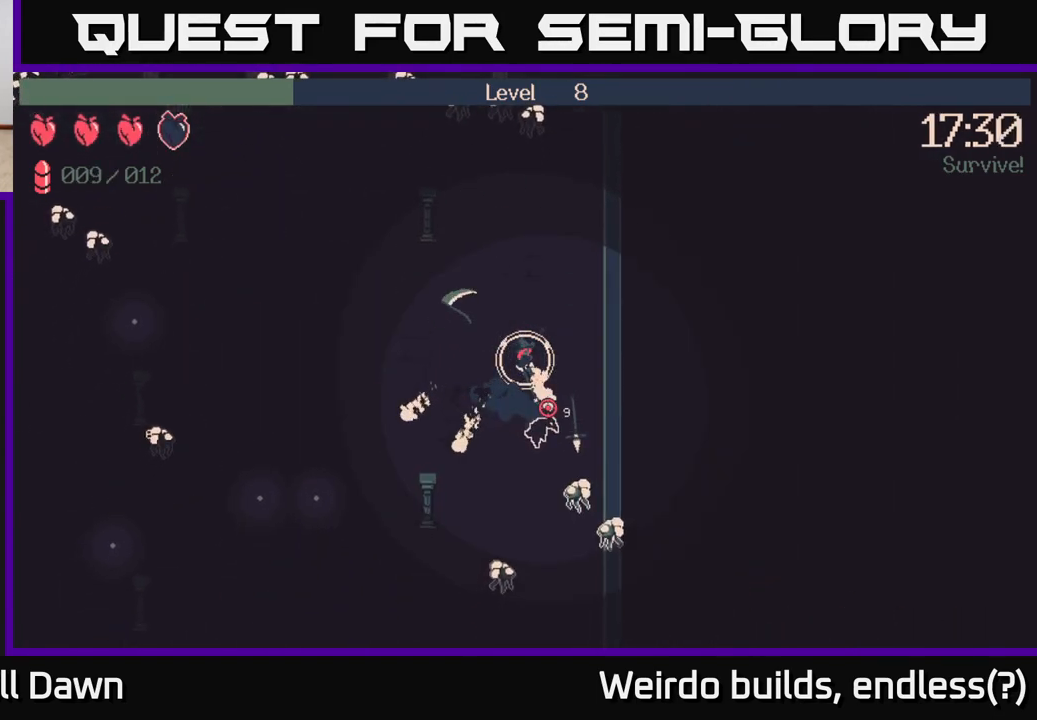
{"buttons": [], "left_stick": "down-left", "right_stick": "down", "events": [[117, "left_stick", "down-left"], [267, "R2", "up"], [367, "right_stick", "down"]]}
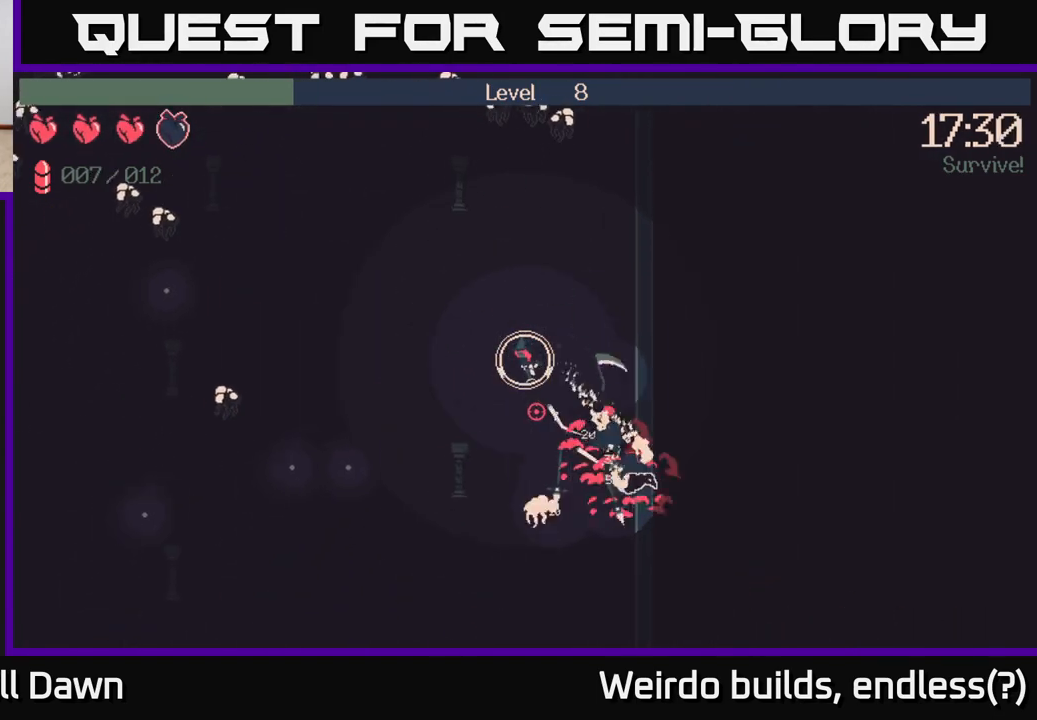
{"buttons": [], "left_stick": "down-left", "right_stick": "center", "events": [[333, "right_stick", "center"]]}
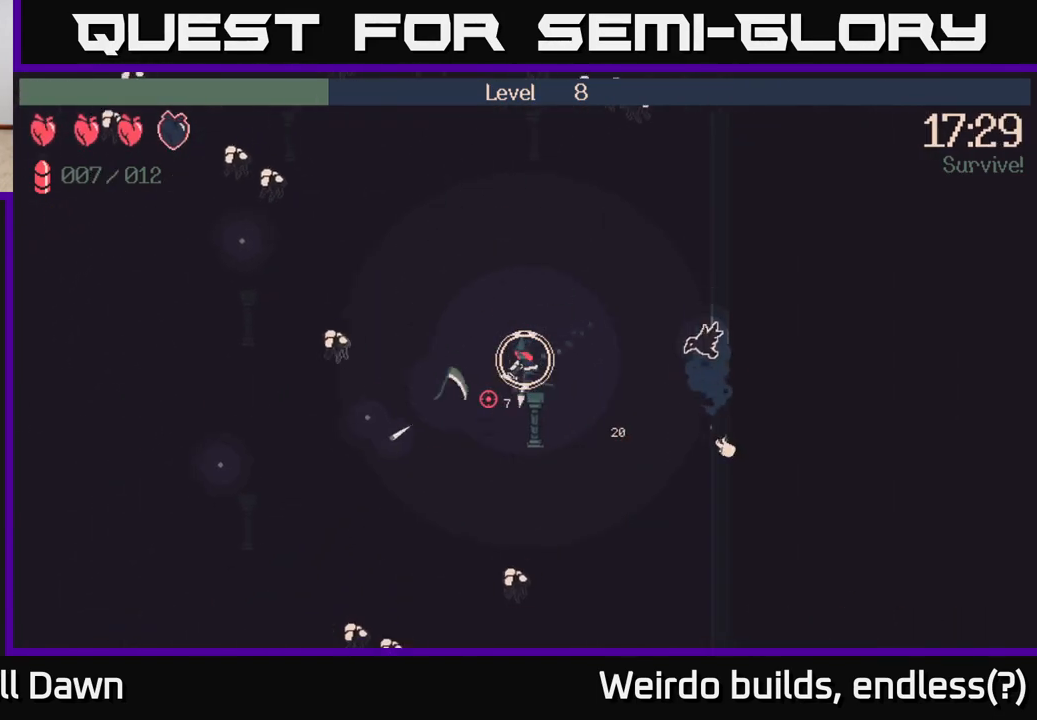
{"buttons": ["R2"], "left_stick": "down-left", "right_stick": "up-left", "events": [[100, "right_stick", "left"], [200, "left_stick", "left"], [250, "right_stick", "up-left"], [317, "R2", "down"], [433, "left_stick", "down-left"]]}
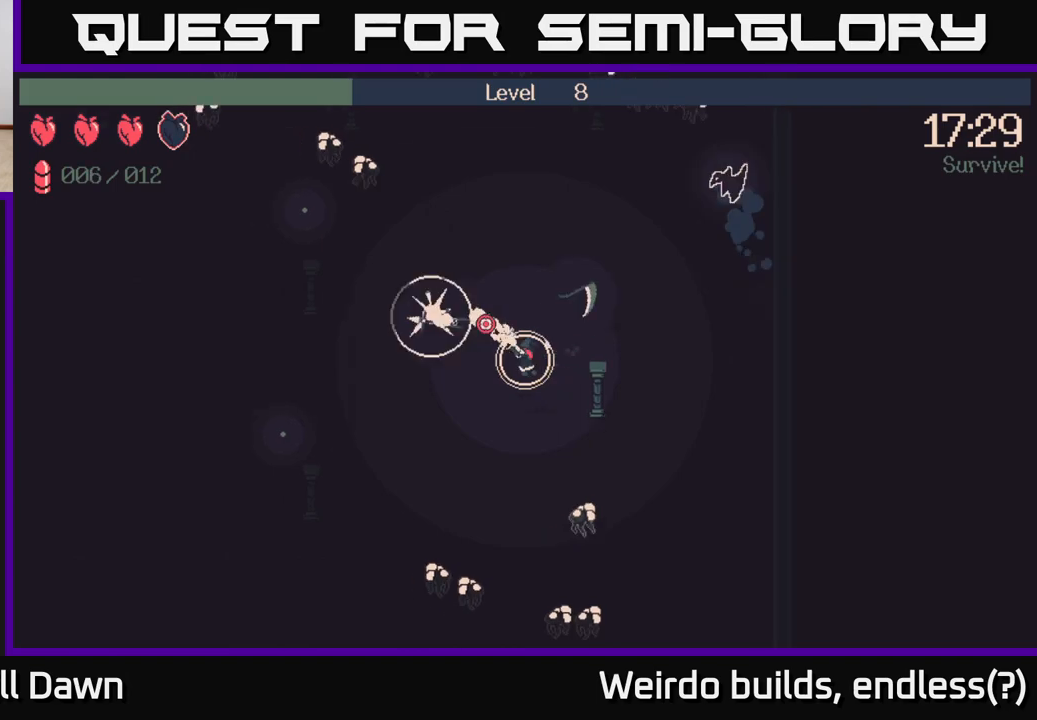
{"buttons": [], "left_stick": "left", "right_stick": "up-left", "events": [[317, "R2", "up"], [317, "left_stick", "left"]]}
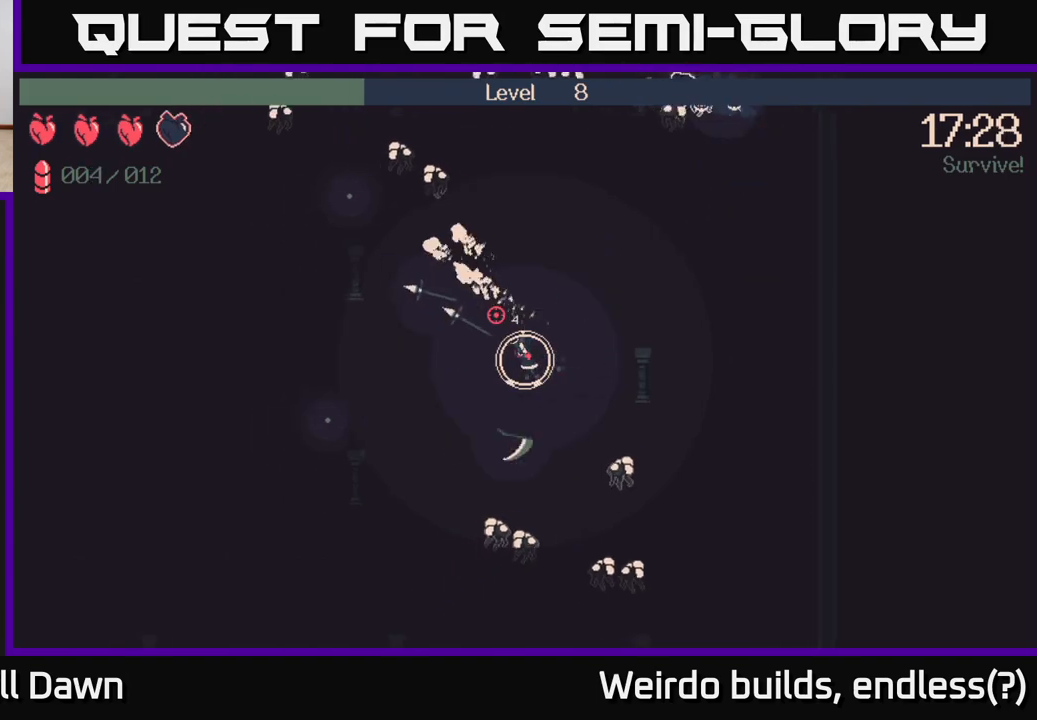
{"buttons": [], "left_stick": "left", "right_stick": "up-right", "events": [[300, "left_stick", "down-left"], [333, "right_stick", "up"], [450, "left_stick", "left"], [450, "right_stick", "up-right"]]}